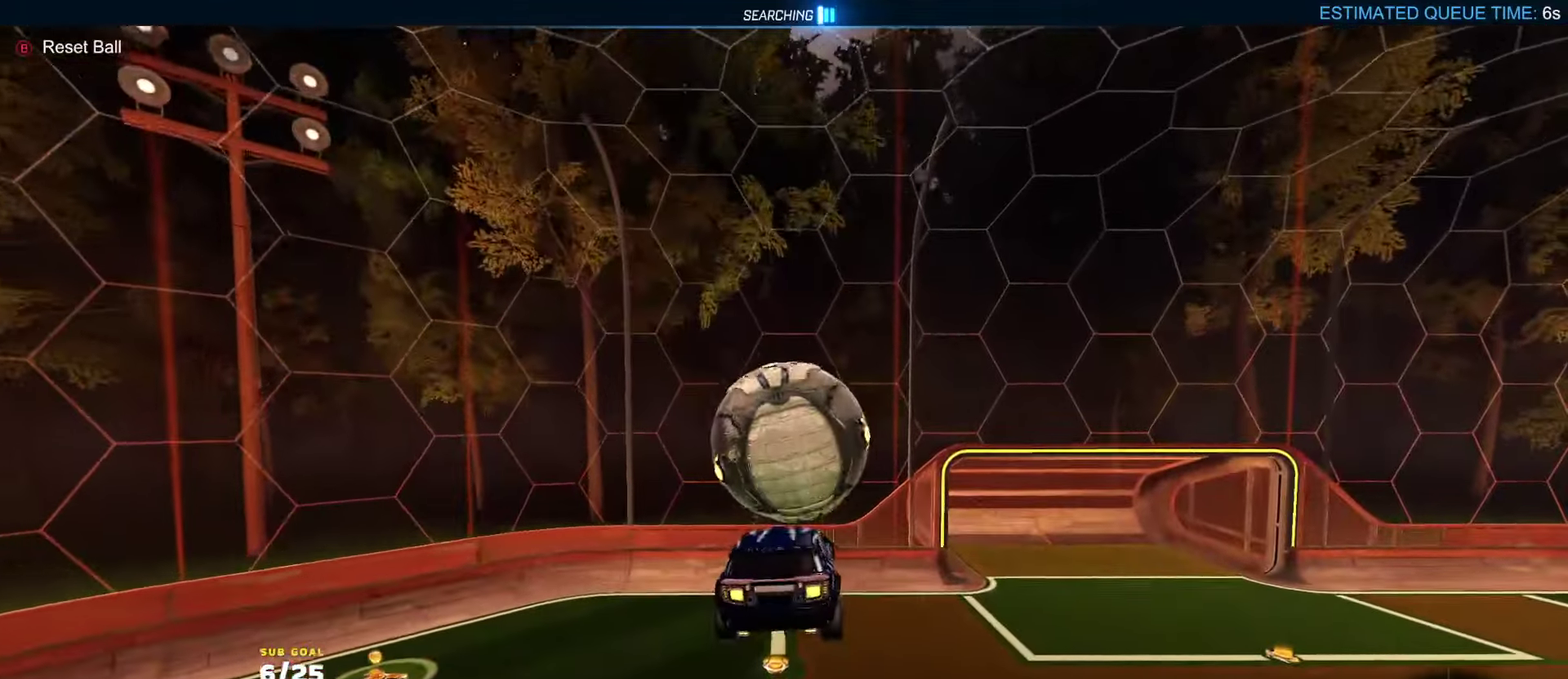
Gameplay with a controller (Xbox layout); each line is a JSON object with the inputs held at the frame after it. "events" lists button and stick changes between this image and that frame as [ms after this image, input, new state], when the widget could be followed in between.
{"buttons": ["R2"], "left_stick": "up", "right_stick": "center", "events": [[33, "left_stick", "up-right"], [100, "left_stick", "center"], [217, "left_stick", "up-left"], [267, "left_stick", "left"], [317, "left_stick", "up-left"], [450, "left_stick", "up"]]}
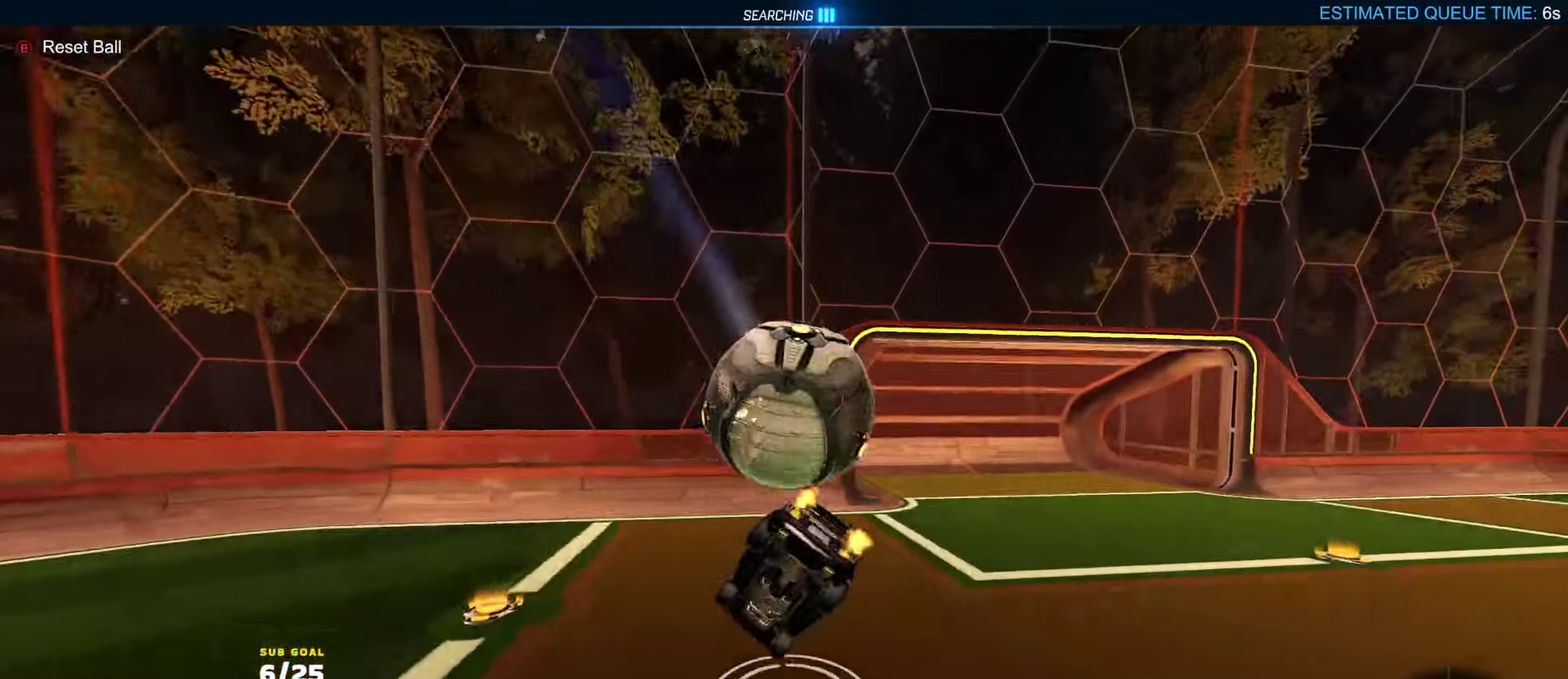
{"buttons": ["R2"], "left_stick": "center", "right_stick": "center", "events": [[317, "left_stick", "up-left"], [467, "left_stick", "center"]]}
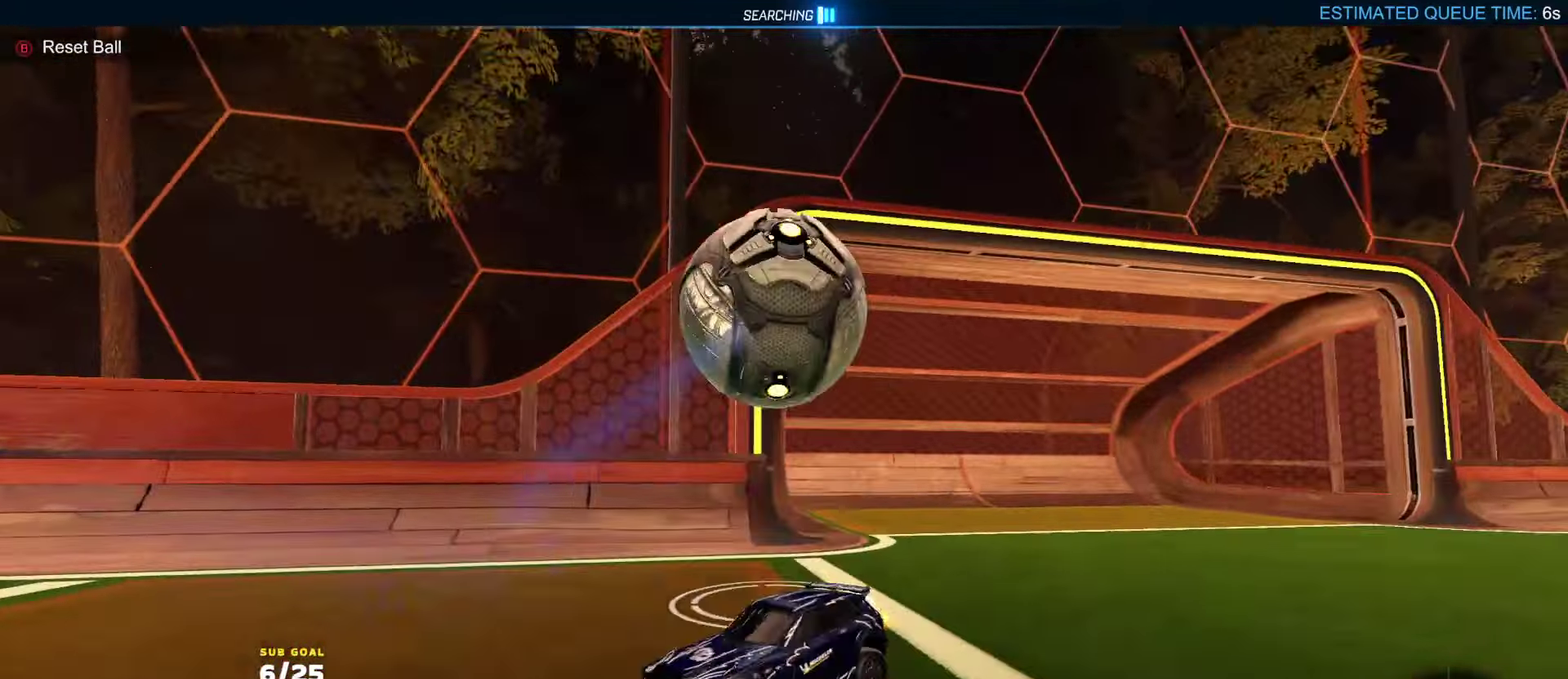
{"buttons": ["L2", "DPAD_UP"], "left_stick": "center", "right_stick": "center", "events": [[33, "R1", "down"], [133, "L2", "down"], [133, "R1", "up"], [150, "R2", "up"], [183, "left_stick", "left"], [450, "left_stick", "center"], [500, "DPAD_UP", "down"]]}
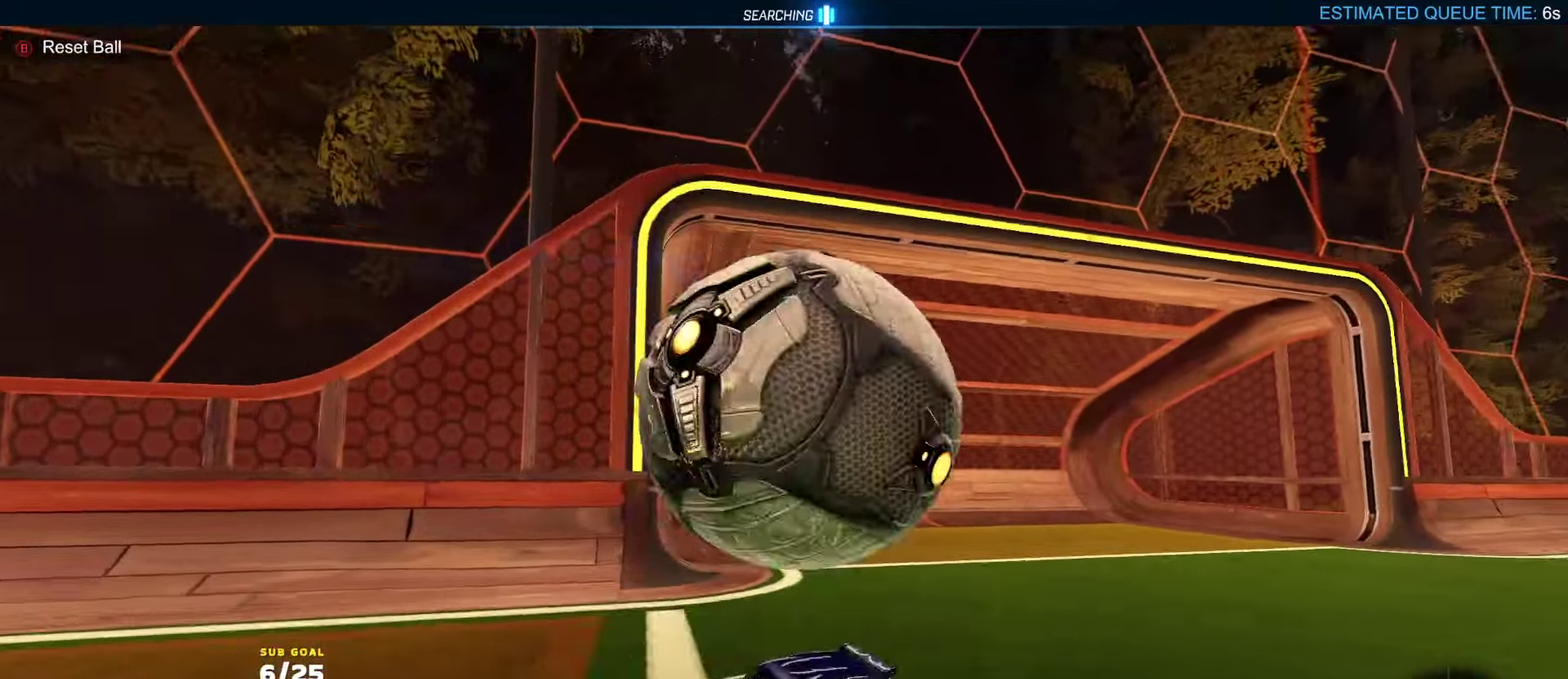
{"buttons": ["L2"], "left_stick": "up-right", "right_stick": "center", "events": [[33, "L2", "up"], [67, "DPAD_UP", "up"], [67, "left_stick", "up-right"], [117, "R2", "down"], [200, "left_stick", "right"], [233, "L2", "down"], [250, "R2", "up"], [267, "left_stick", "center"], [500, "left_stick", "up-right"]]}
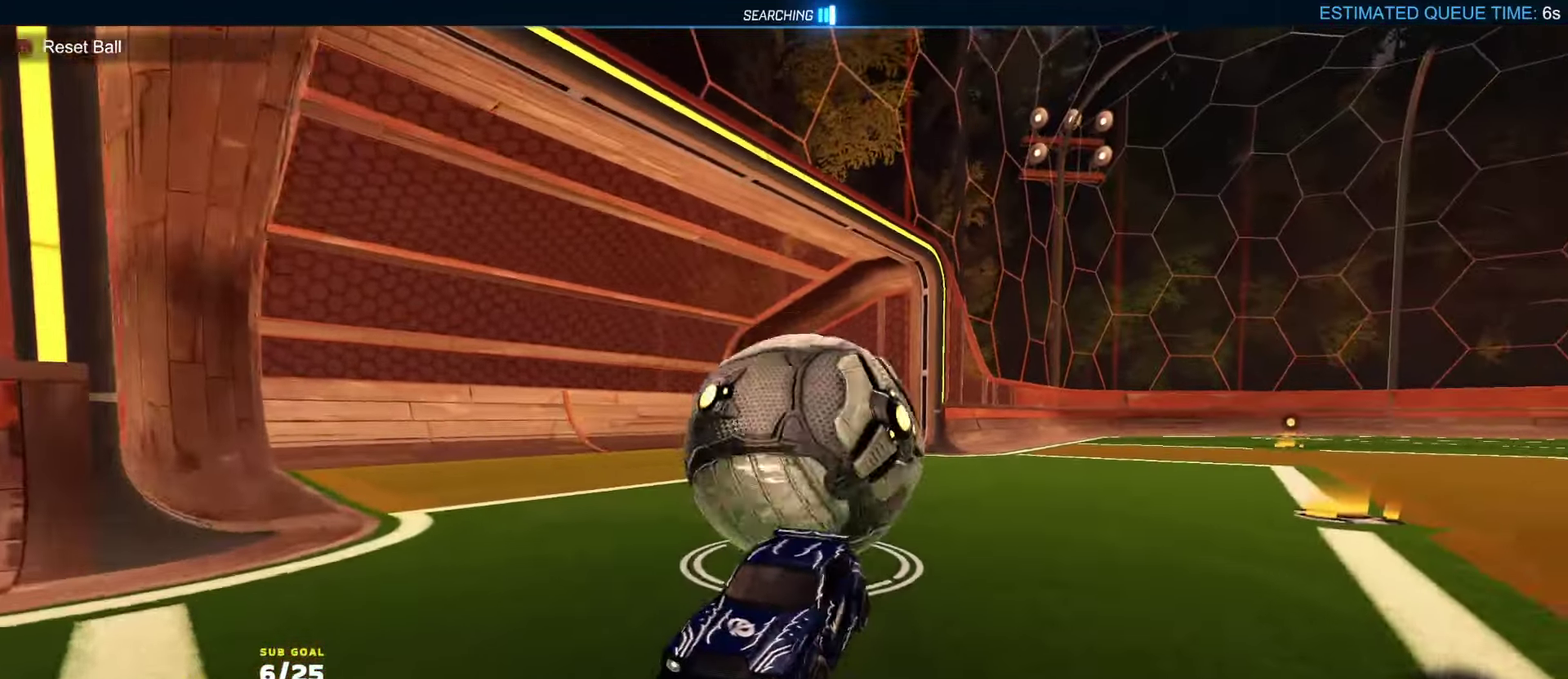
{"buttons": ["L2"], "left_stick": "center", "right_stick": "center", "events": [[50, "left_stick", "center"], [150, "left_stick", "up-right"], [217, "left_stick", "center"]]}
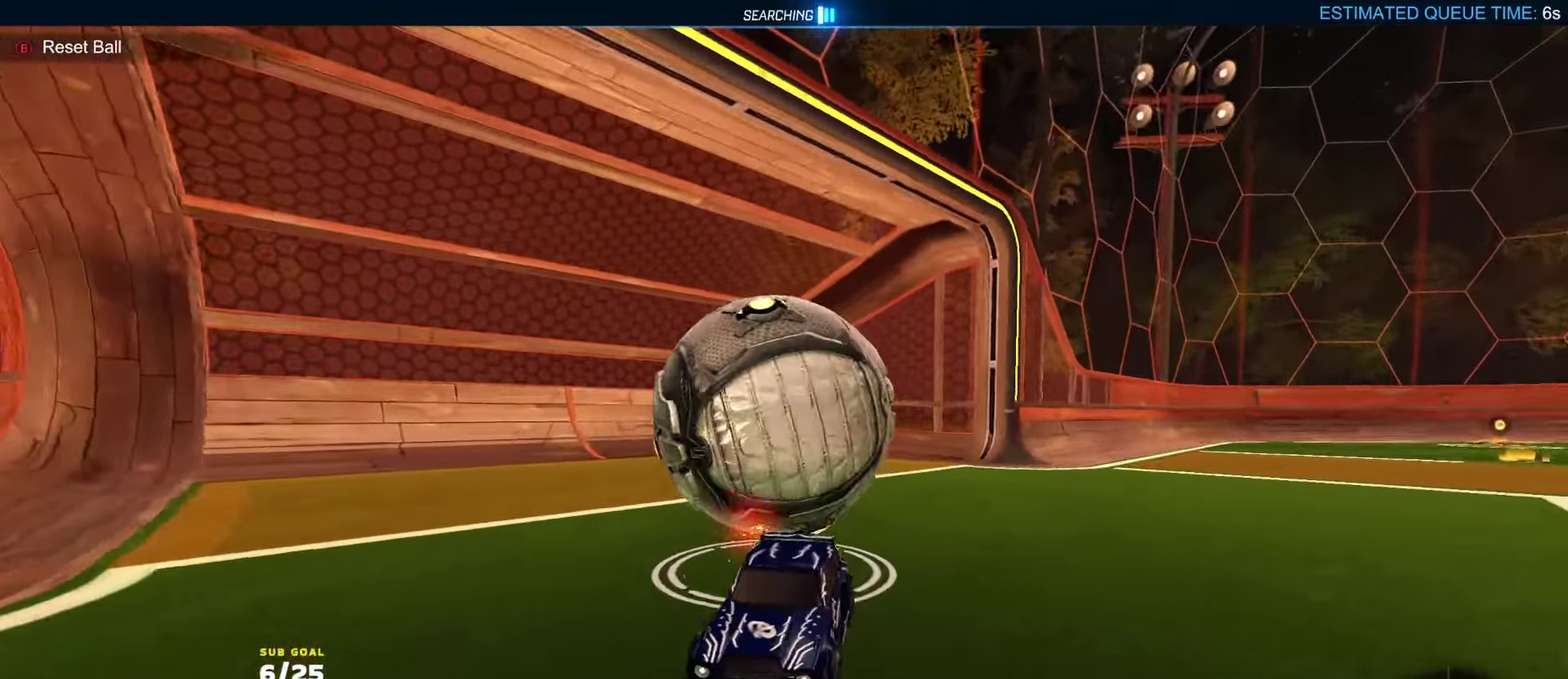
{"buttons": ["L2"], "left_stick": "left", "right_stick": "center", "events": [[117, "left_stick", "left"]]}
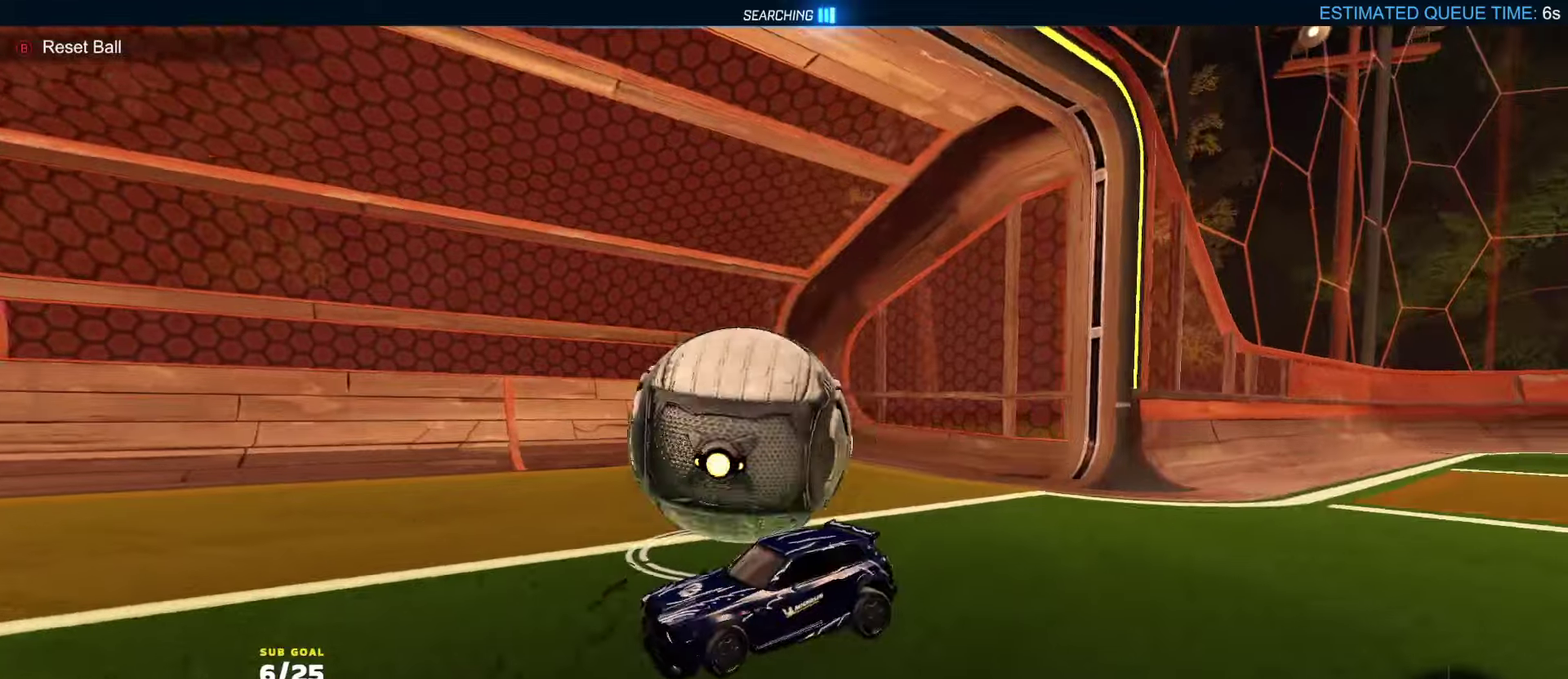
{"buttons": ["L2"], "left_stick": "center", "right_stick": "center", "events": [[83, "DPAD_UP", "down"], [100, "left_stick", "center"], [167, "DPAD_UP", "up"], [167, "left_stick", "right"], [300, "left_stick", "center"]]}
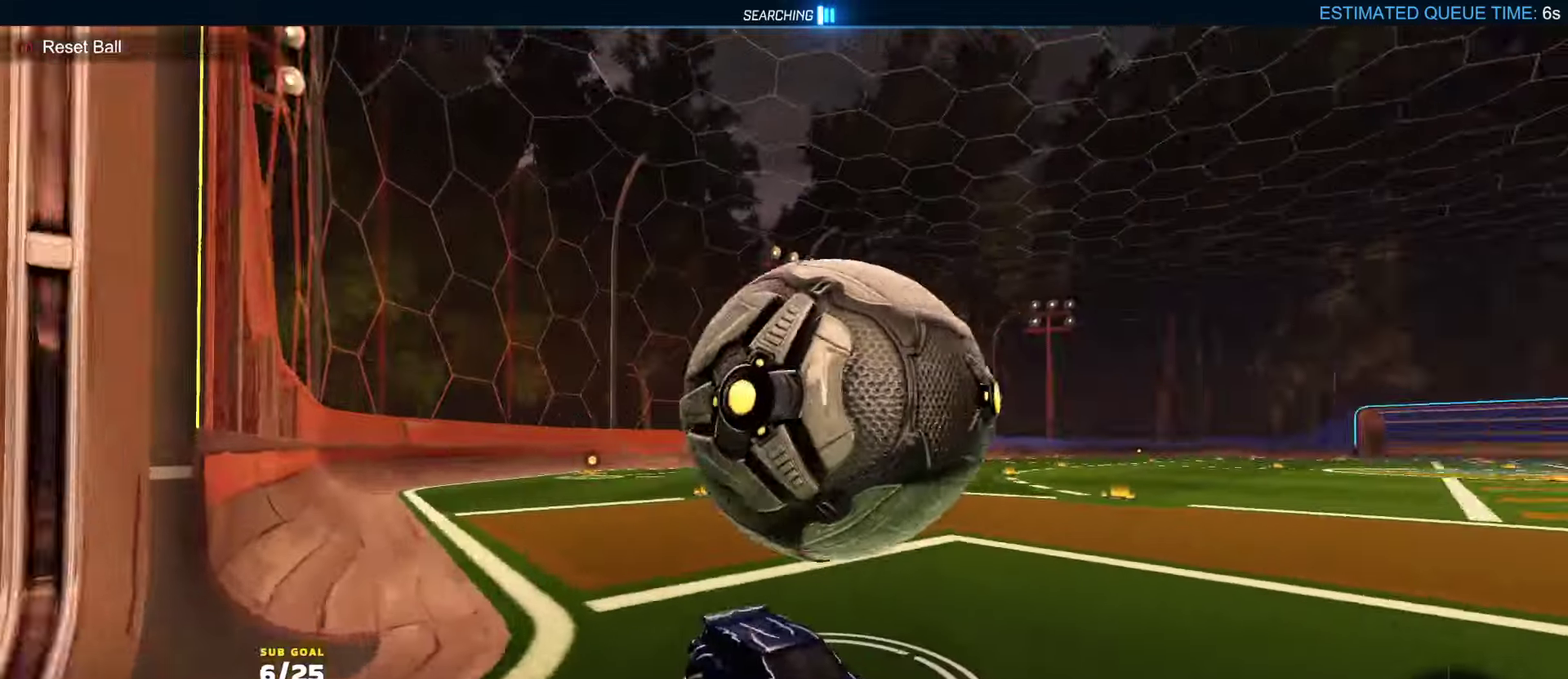
{"buttons": [], "left_stick": "center", "right_stick": "center", "events": [[117, "L2", "up"], [183, "left_stick", "left"], [400, "left_stick", "center"]]}
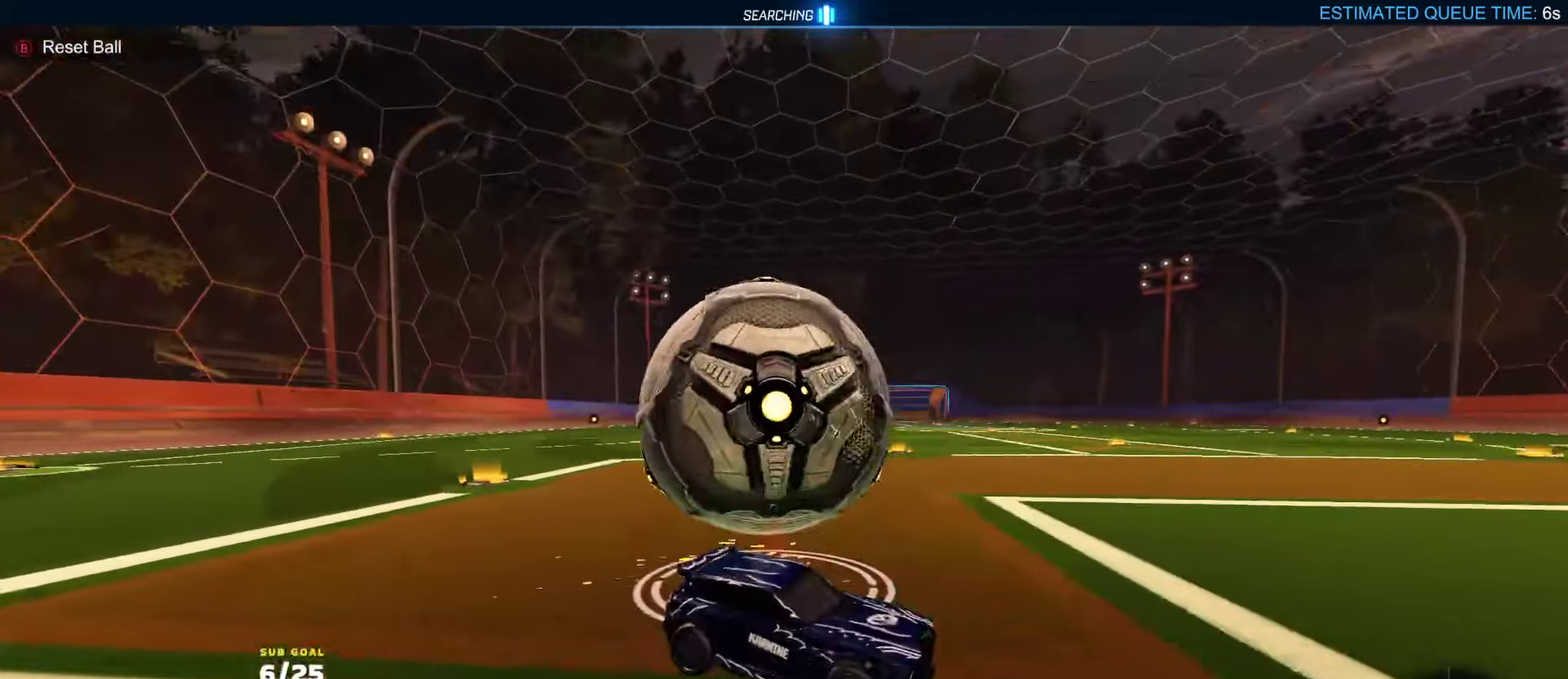
{"buttons": ["L2"], "left_stick": "center", "right_stick": "center", "events": [[100, "left_stick", "left"], [167, "L2", "down"], [233, "left_stick", "center"]]}
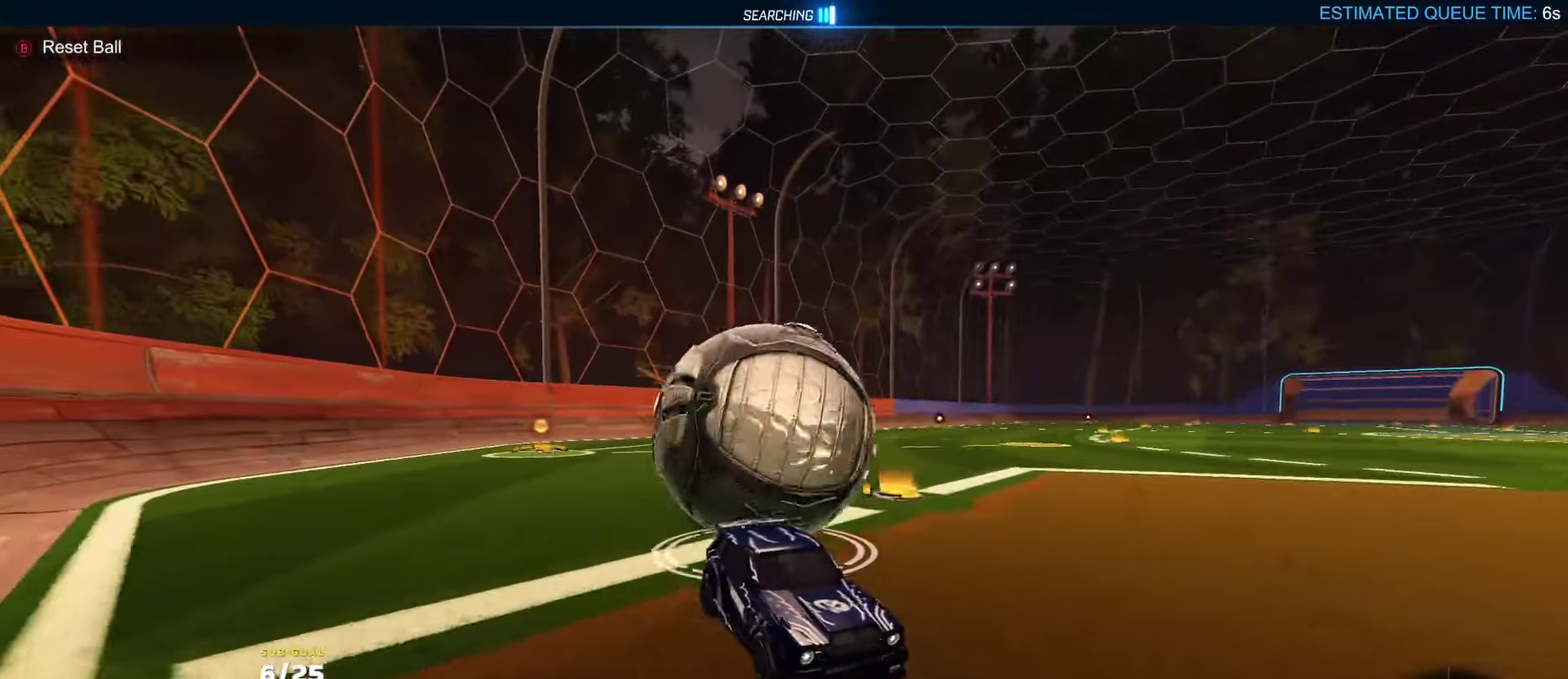
{"buttons": ["L1"], "left_stick": "up-left", "right_stick": "center", "events": [[117, "left_stick", "down"], [200, "A", "down"], [300, "L2", "up"], [400, "left_stick", "down-left"], [433, "A", "up"], [467, "L1", "down"], [467, "left_stick", "up-left"]]}
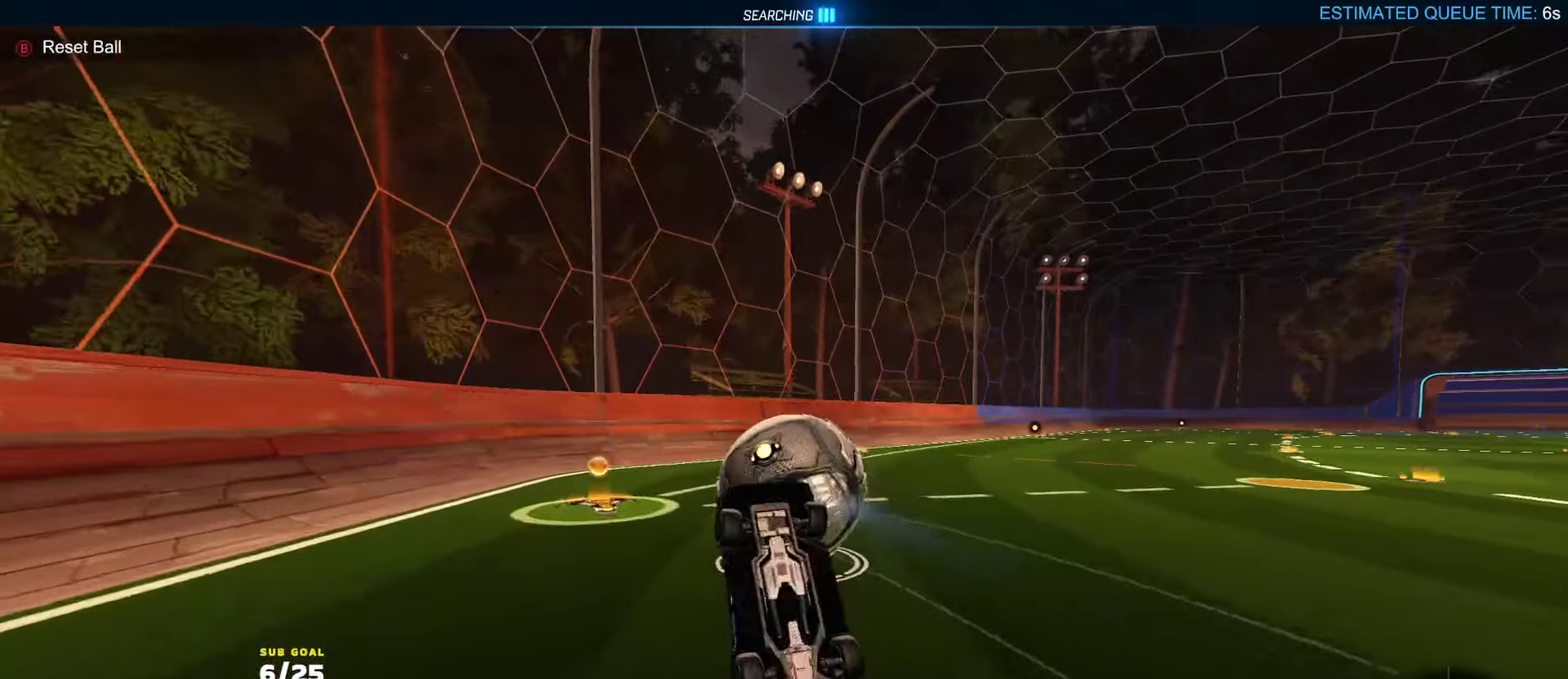
{"buttons": ["R1"], "left_stick": "up-left", "right_stick": "center", "events": [[83, "R1", "down"], [500, "L1", "up"]]}
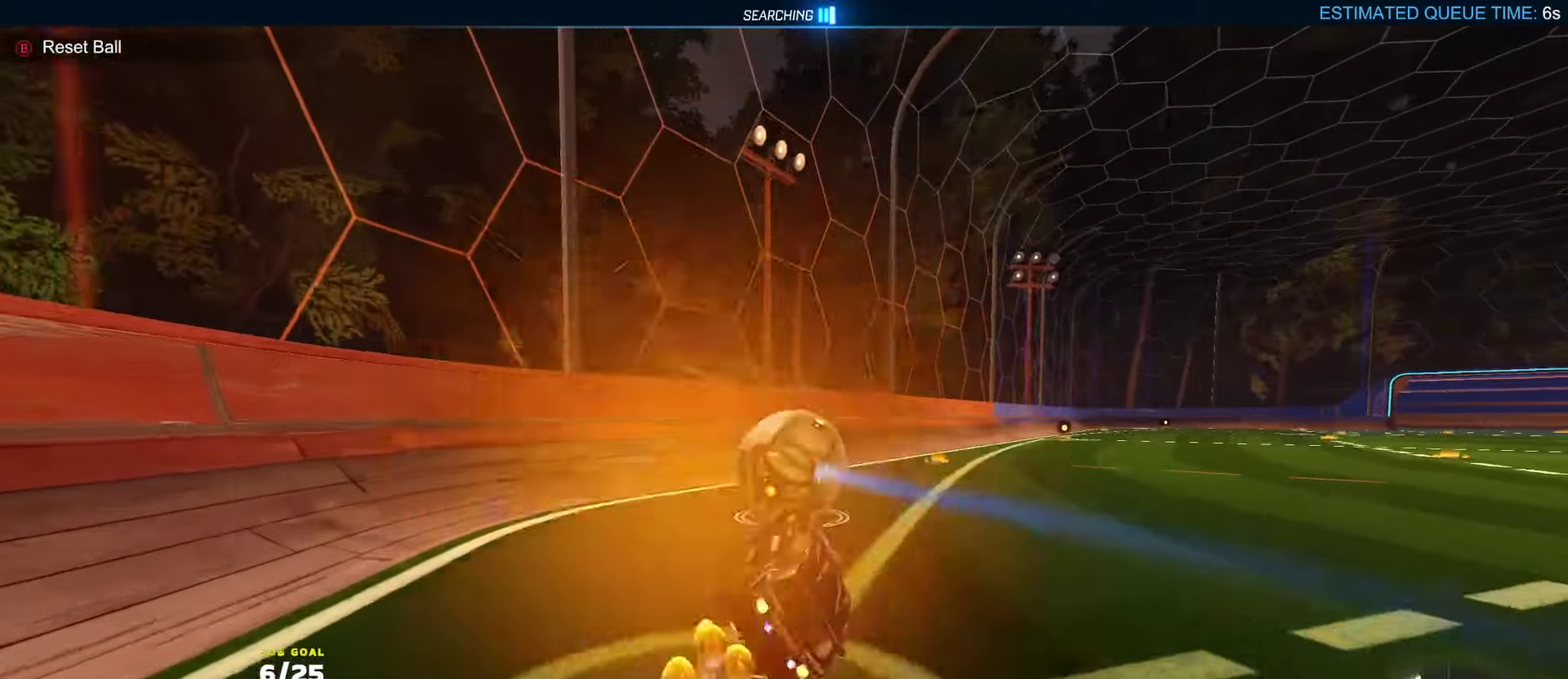
{"buttons": ["R2"], "left_stick": "right", "right_stick": "center", "events": [[83, "R2", "down"], [217, "R1", "up"], [233, "left_stick", "center"], [383, "left_stick", "right"]]}
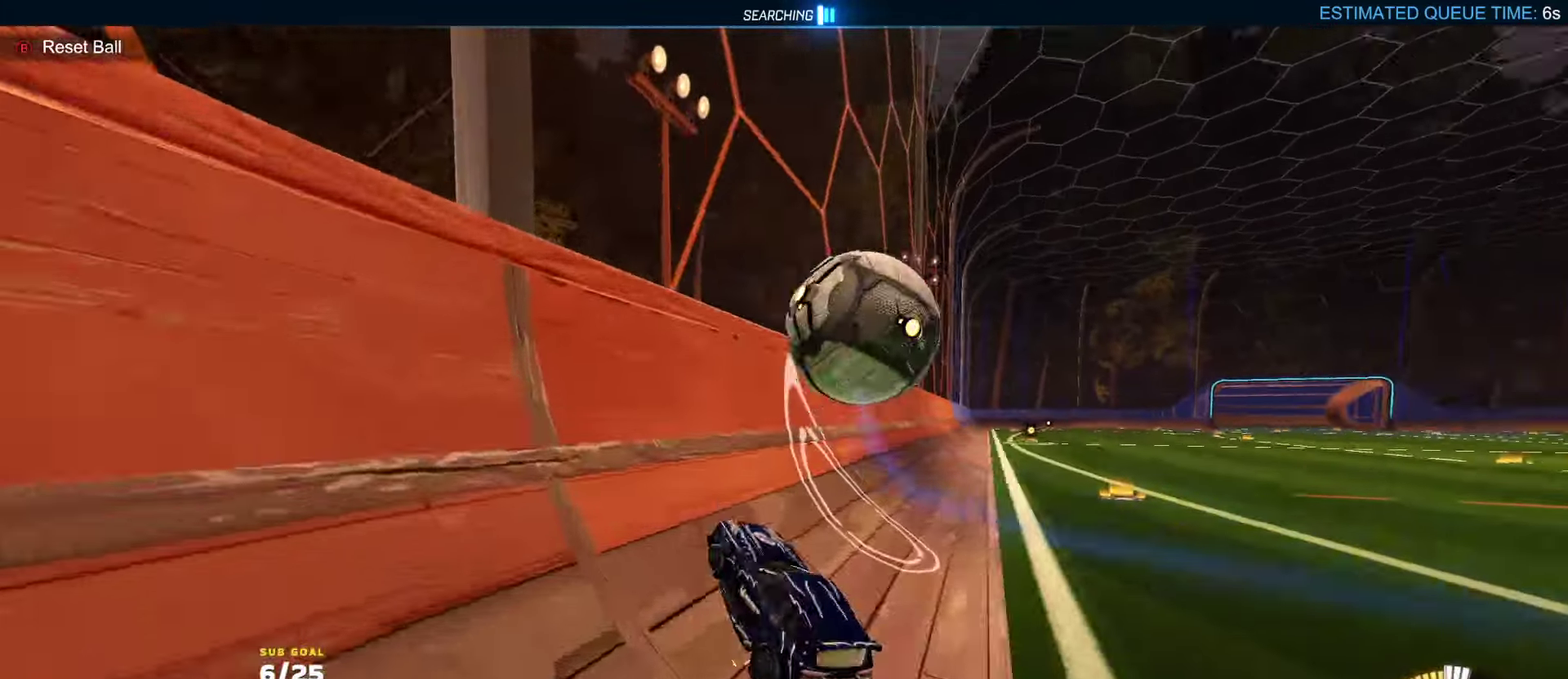
{"buttons": ["R1", "R2"], "left_stick": "right", "right_stick": "center", "events": [[17, "left_stick", "center"], [100, "left_stick", "right"], [200, "A", "down"], [233, "R1", "down"], [283, "left_stick", "left"], [367, "left_stick", "down"], [400, "A", "up"], [433, "left_stick", "down-right"], [500, "left_stick", "right"]]}
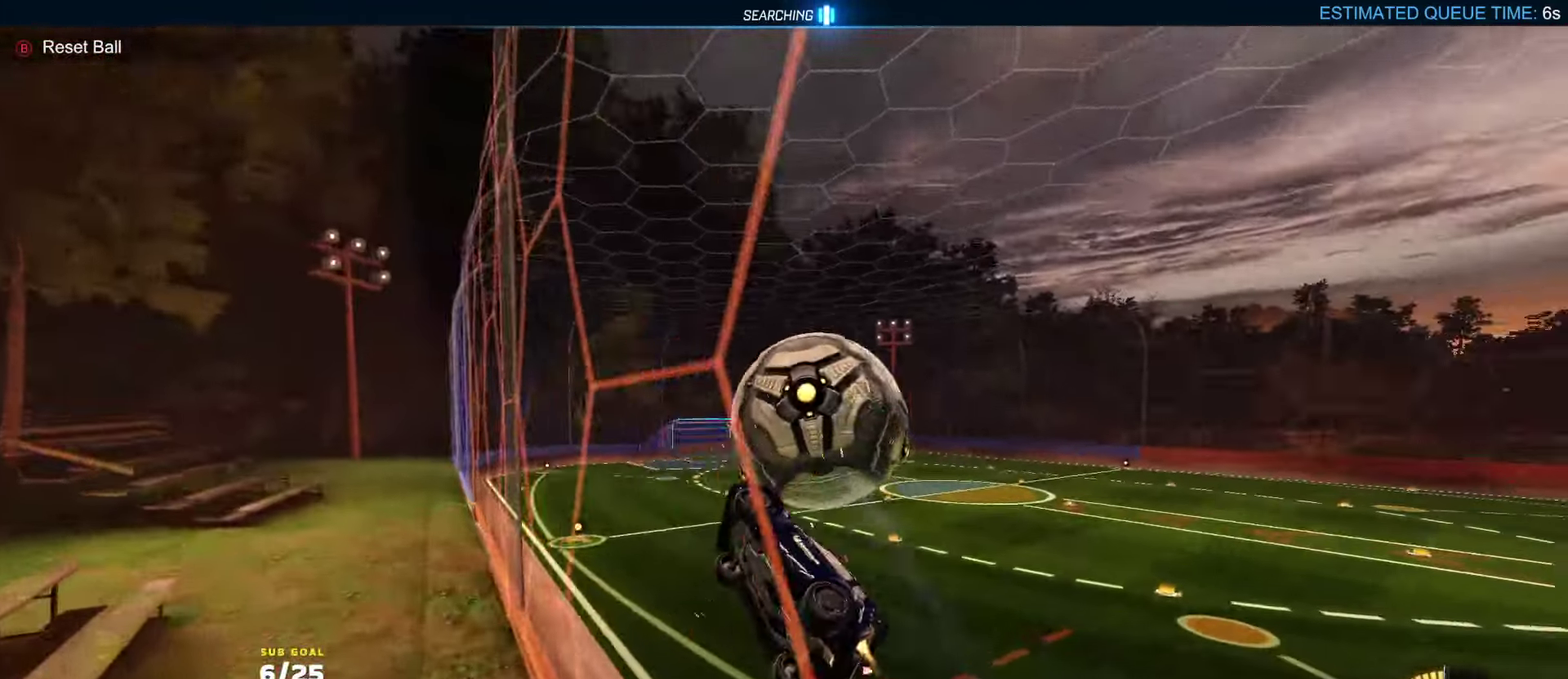
{"buttons": ["L3"], "left_stick": "up", "right_stick": "center"}